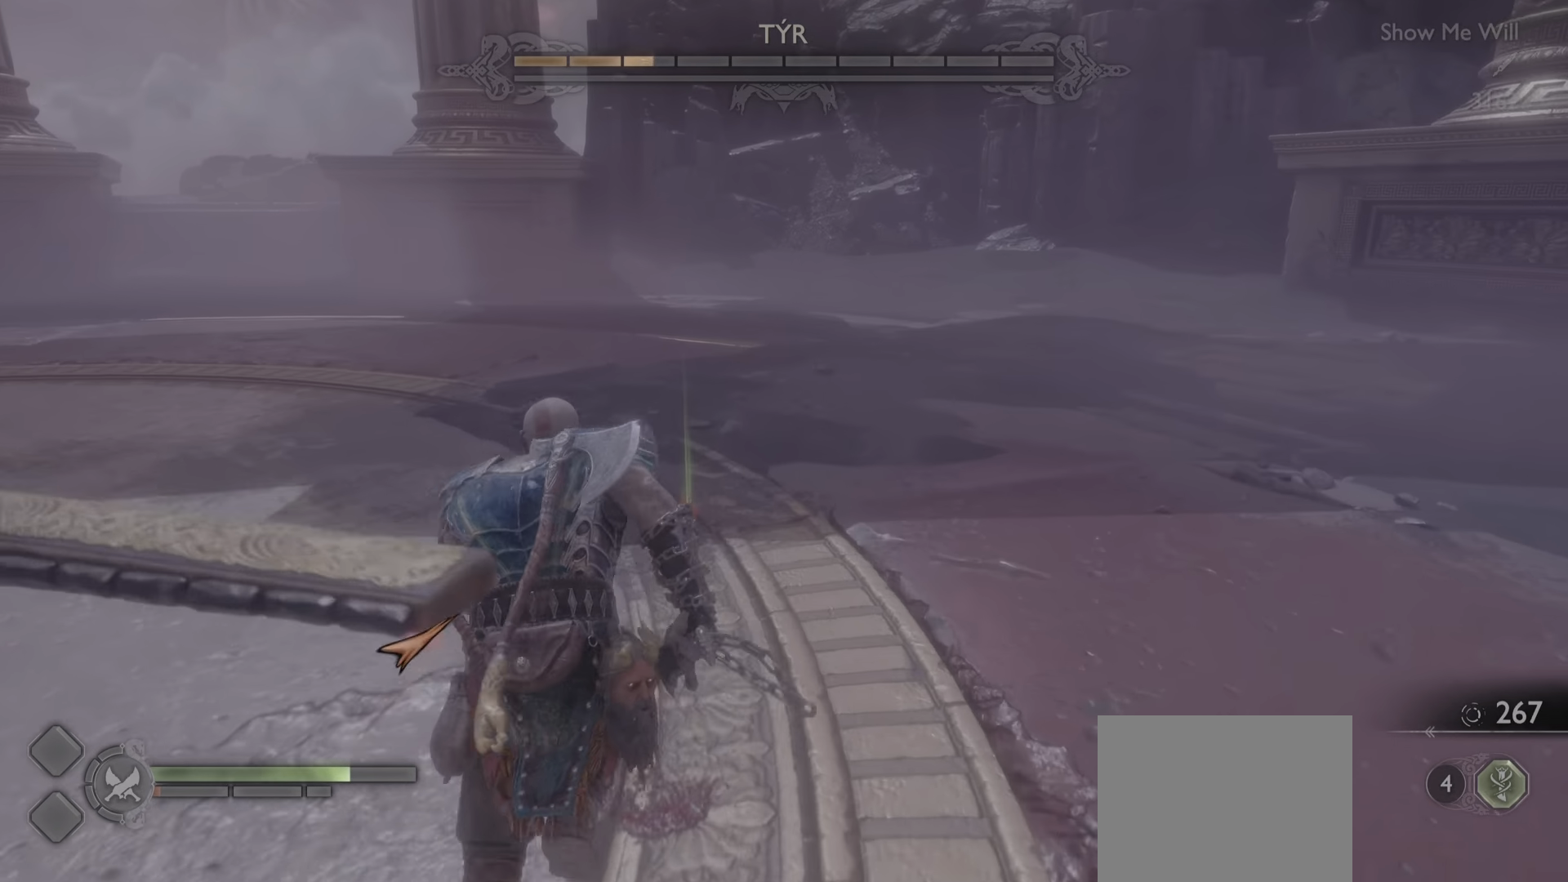
Gameplay with a controller (PlayStation layout); each line is a JSON object with the inputs held at the frame after it (dt_ms = milliseconds from this image to that frame). "events" lists button and stick changes between this image and that frame as [ms after this image, input, new state], when the widget could be followed in between. Not read: L3 R3.
{"dt_ms": 500, "buttons": ["CROSS"], "left_stick": "up-left", "right_stick": "center", "events": [[383, "left_stick", "up-left"], [467, "CROSS", "down"]]}
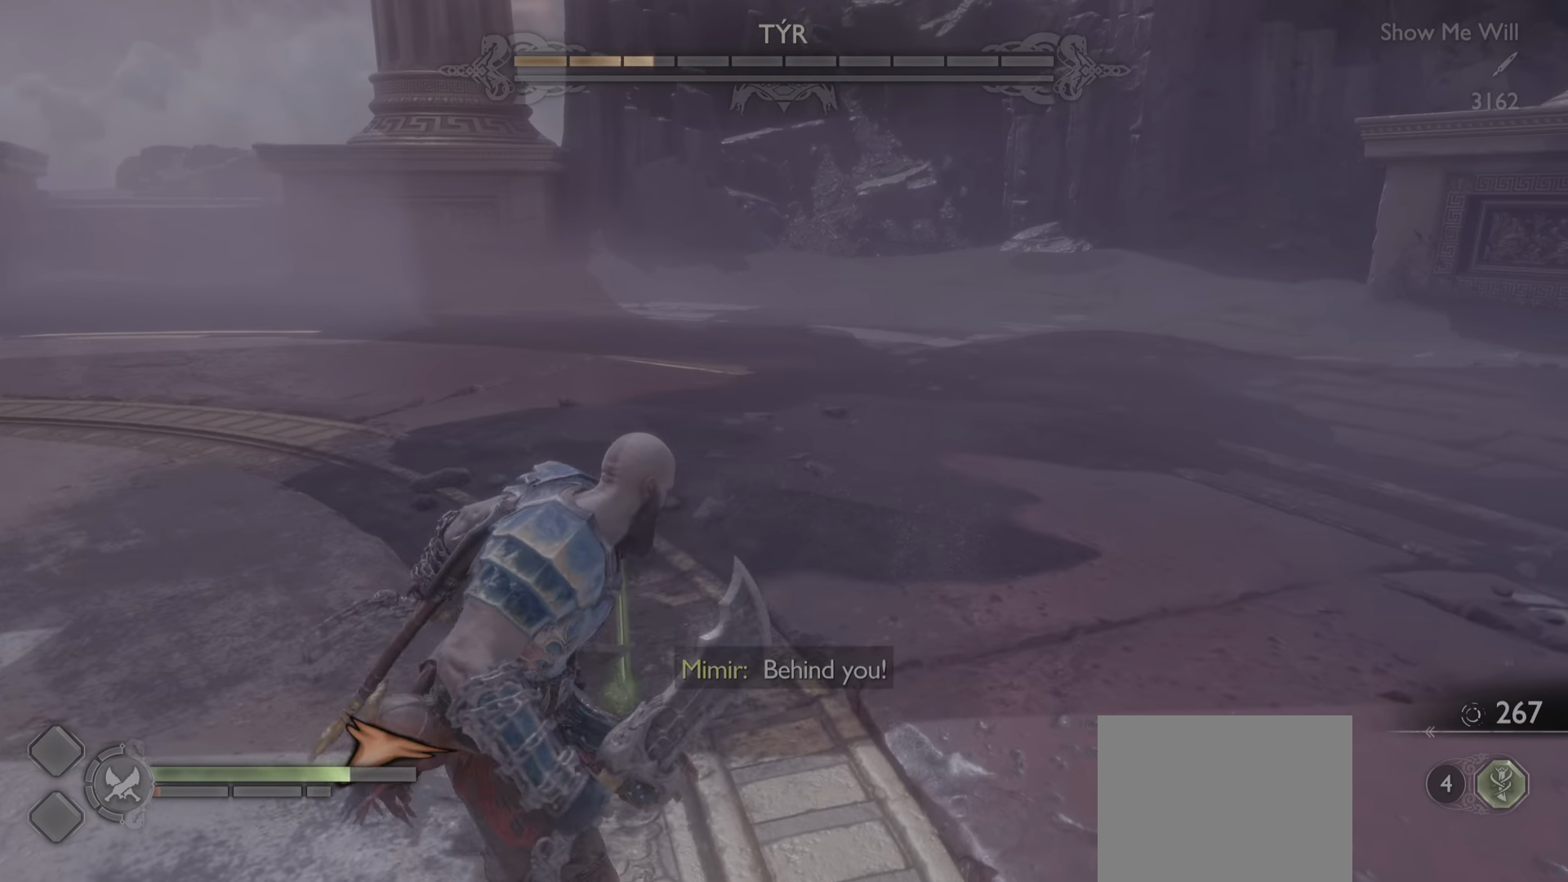
{"dt_ms": 501, "buttons": [], "left_stick": "down", "right_stick": "center", "events": [[117, "CROSS", "up"], [300, "left_stick", "up-right"], [317, "right_stick", "down-left"], [384, "right_stick", "down"], [400, "left_stick", "down-right"], [450, "left_stick", "down"], [484, "right_stick", "center"]]}
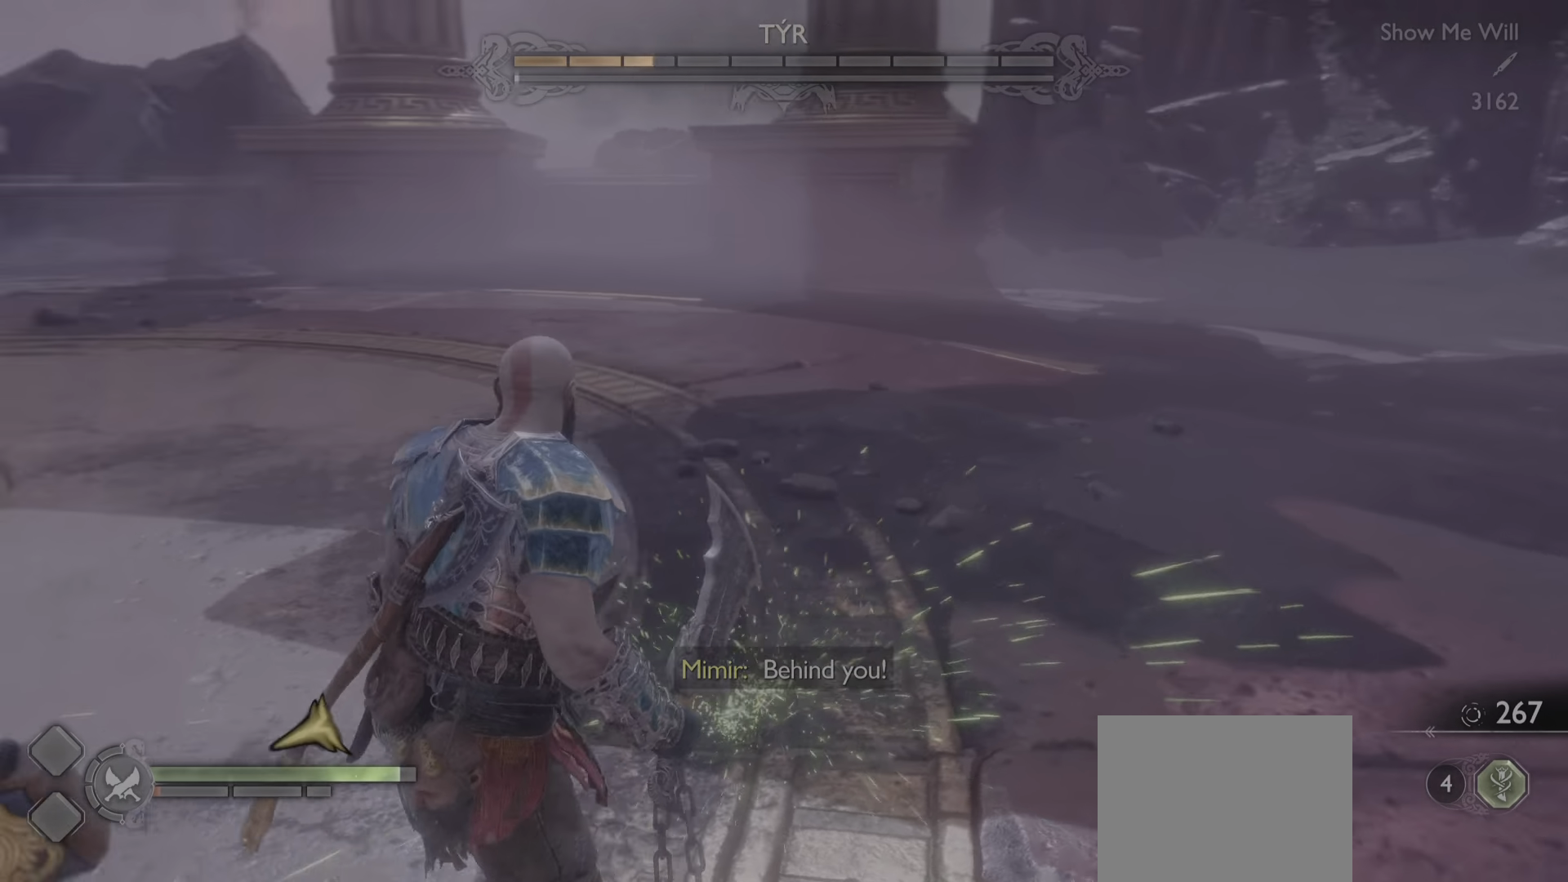
{"dt_ms": 499, "buttons": [], "left_stick": "down", "right_stick": "down", "events": [[332, "CIRCLE", "down"], [416, "CIRCLE", "up"], [449, "right_stick", "down"]]}
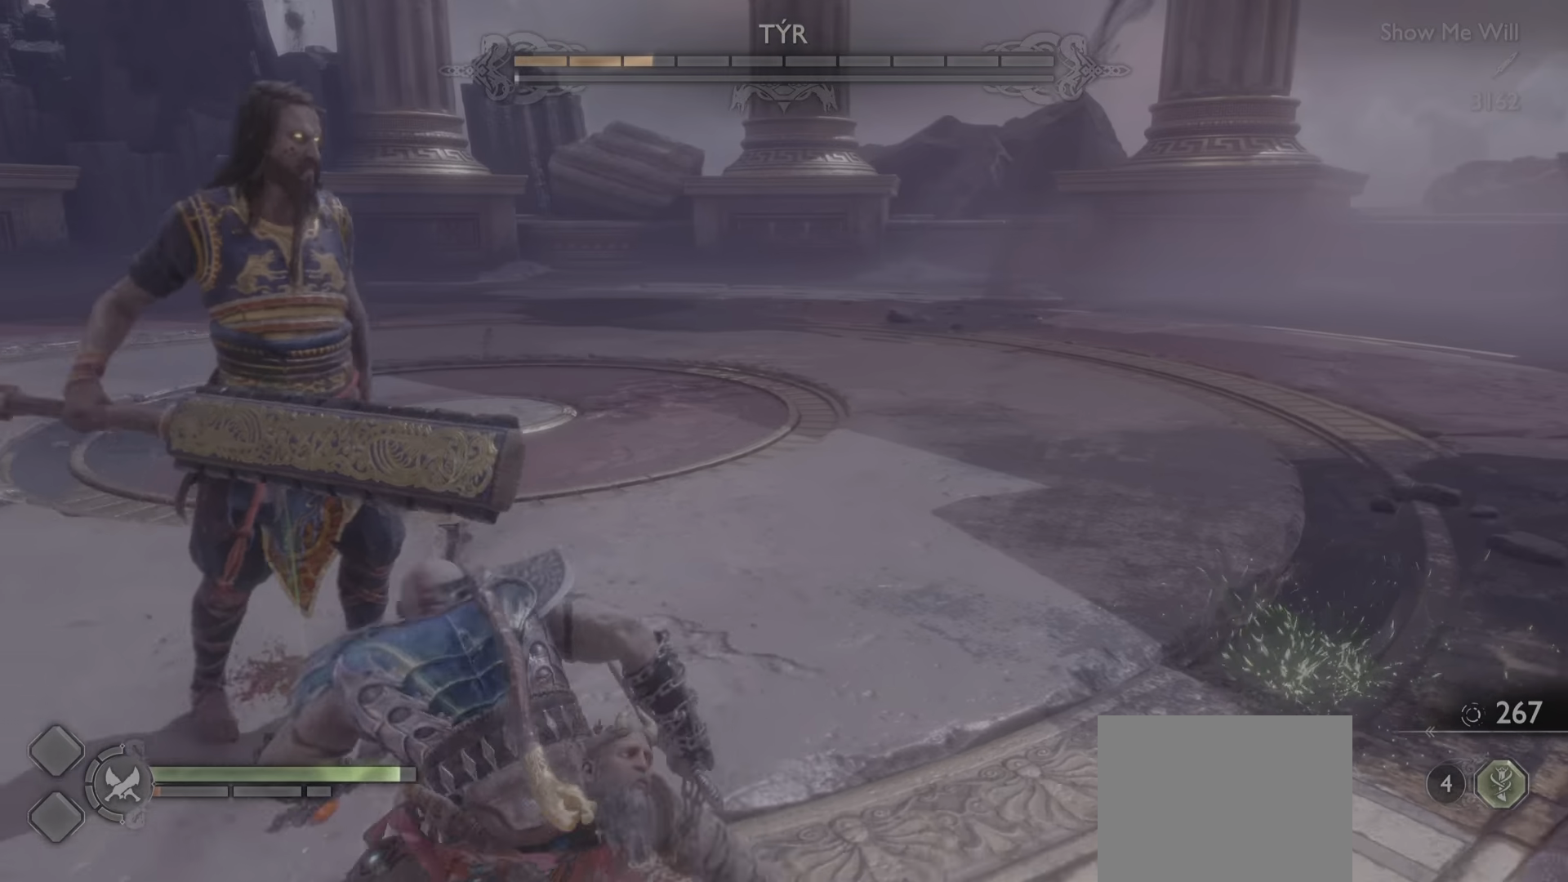
{"dt_ms": 501, "buttons": [], "left_stick": "down-right", "right_stick": "center"}
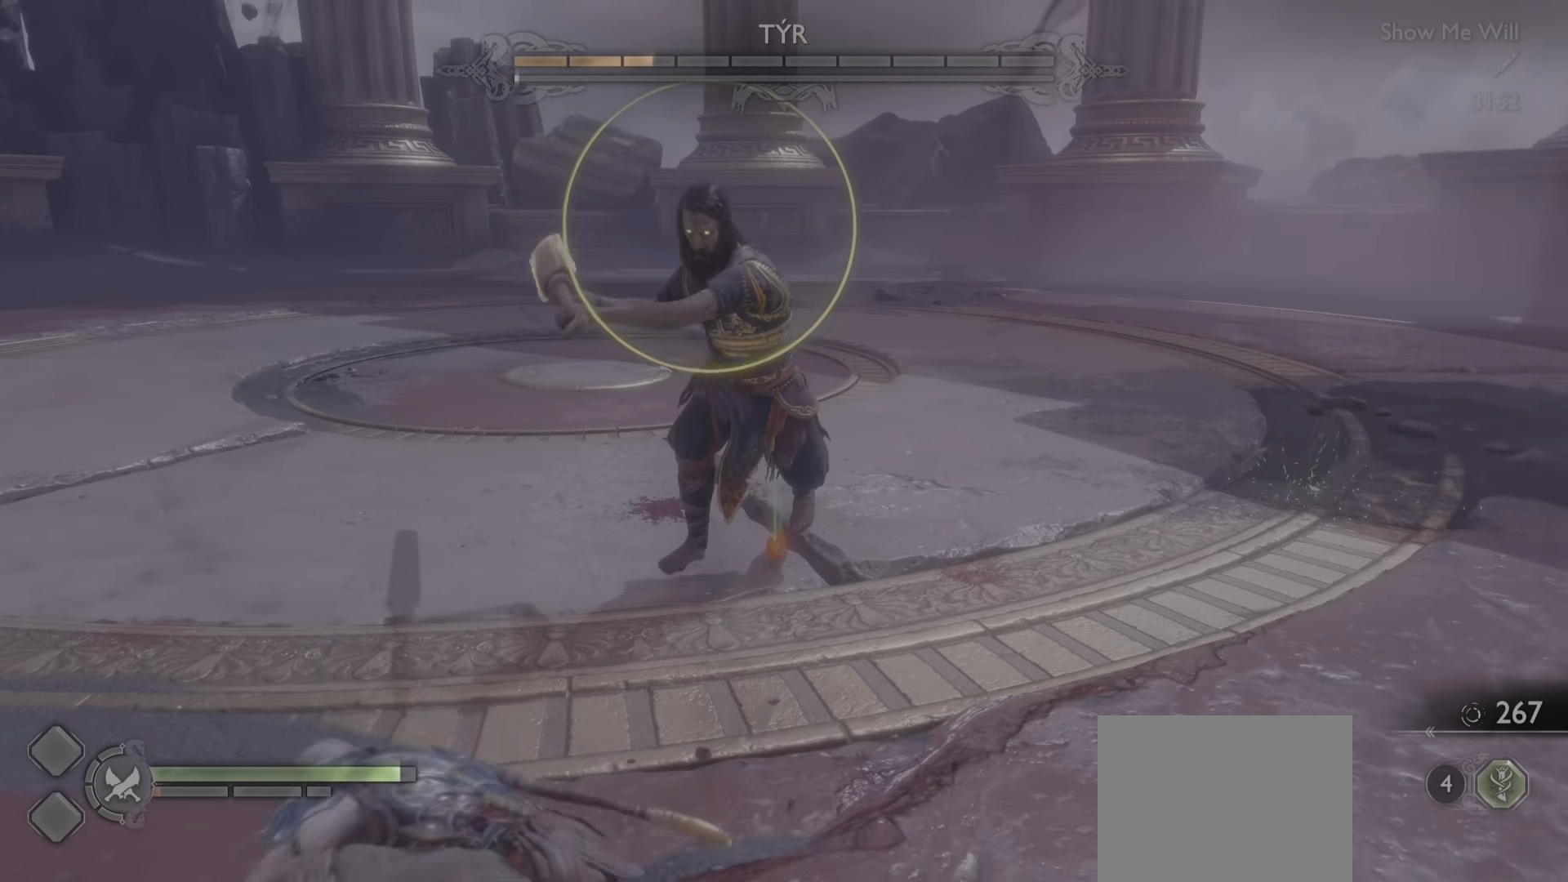
{"dt_ms": 500, "buttons": ["R1"], "left_stick": "center", "right_stick": "center", "events": [[16, "R1", "down"], [167, "R1", "up"], [233, "R1", "down"], [350, "R1", "up"], [350, "left_stick", "center"], [434, "R1", "down"]]}
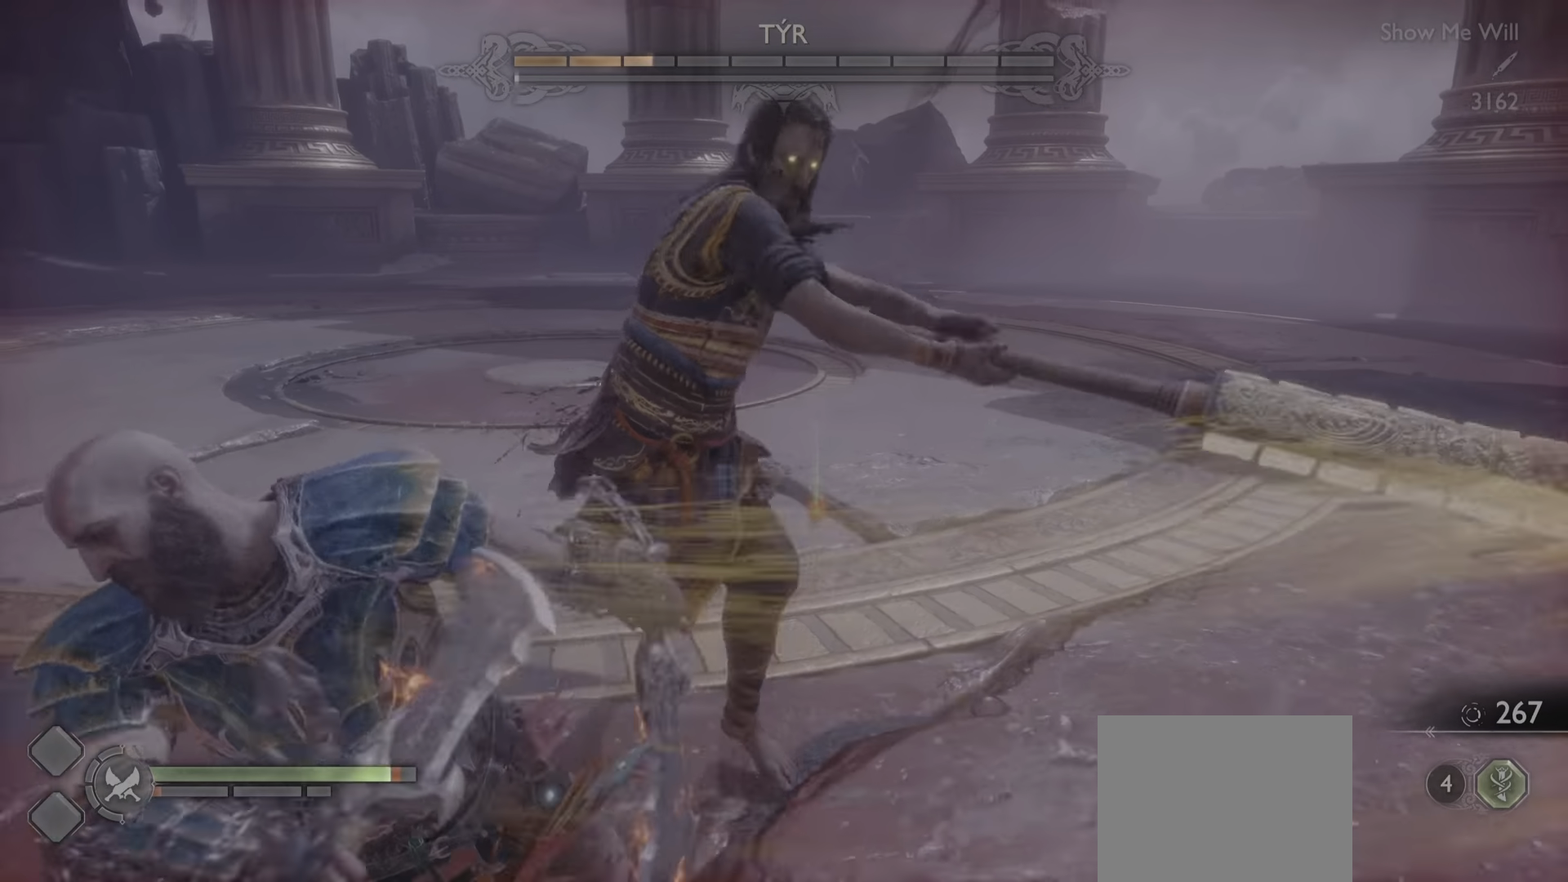
{"dt_ms": 501, "buttons": [], "left_stick": "center", "right_stick": "center", "events": [[34, "R1", "up"], [117, "R1", "down"], [217, "L1", "down"], [234, "R1", "up"], [367, "L1", "up"]]}
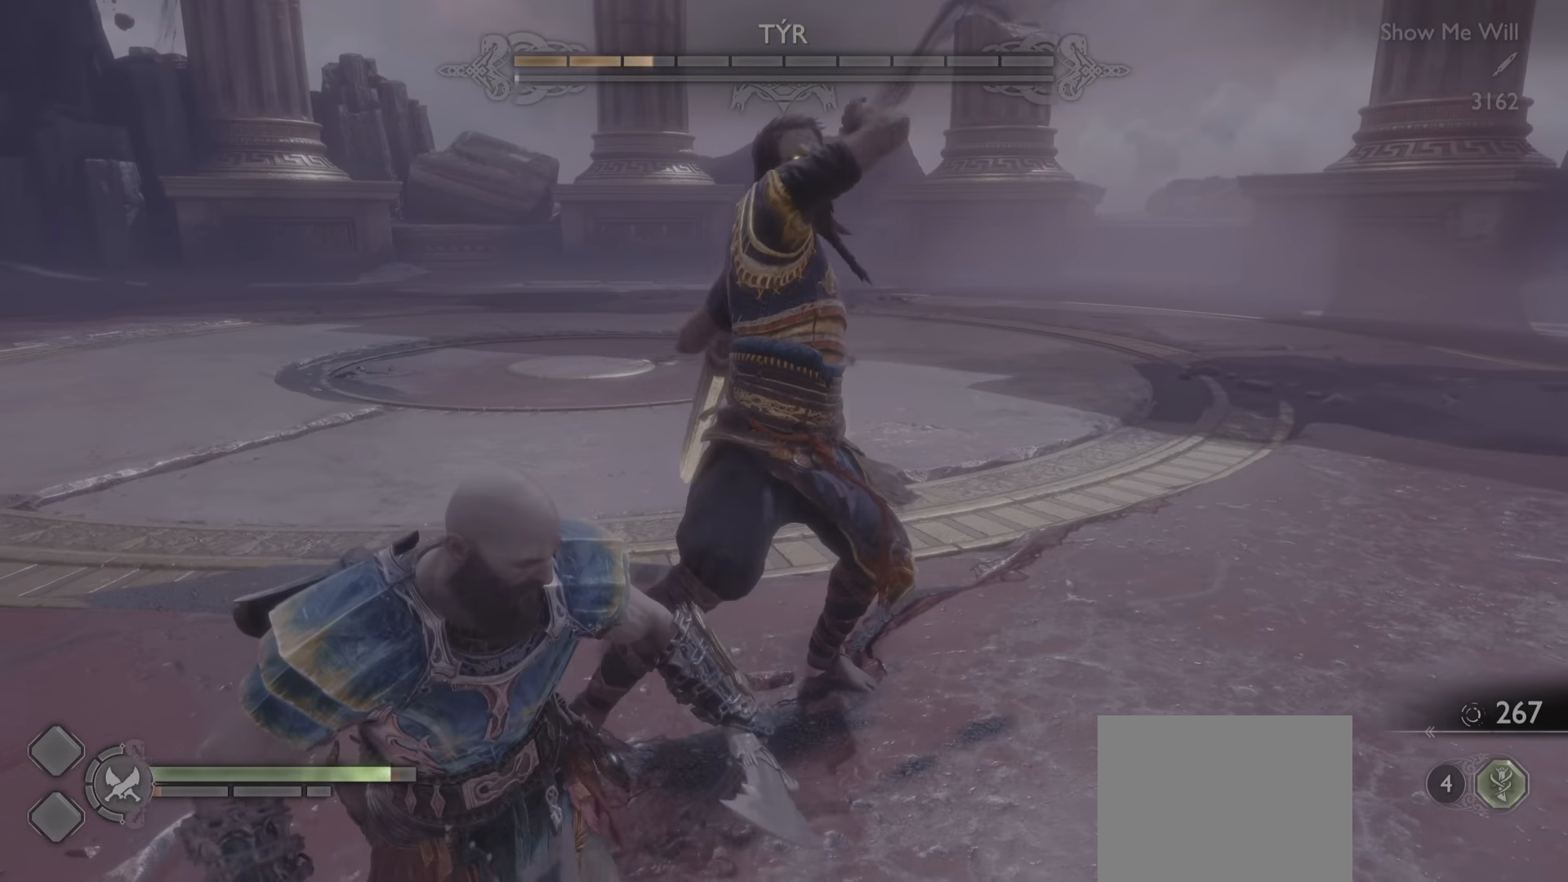
{"dt_ms": 500, "buttons": ["L1"], "left_stick": "center", "right_stick": "center", "events": [[150, "L1", "down"], [250, "L1", "up"], [350, "L1", "down"]]}
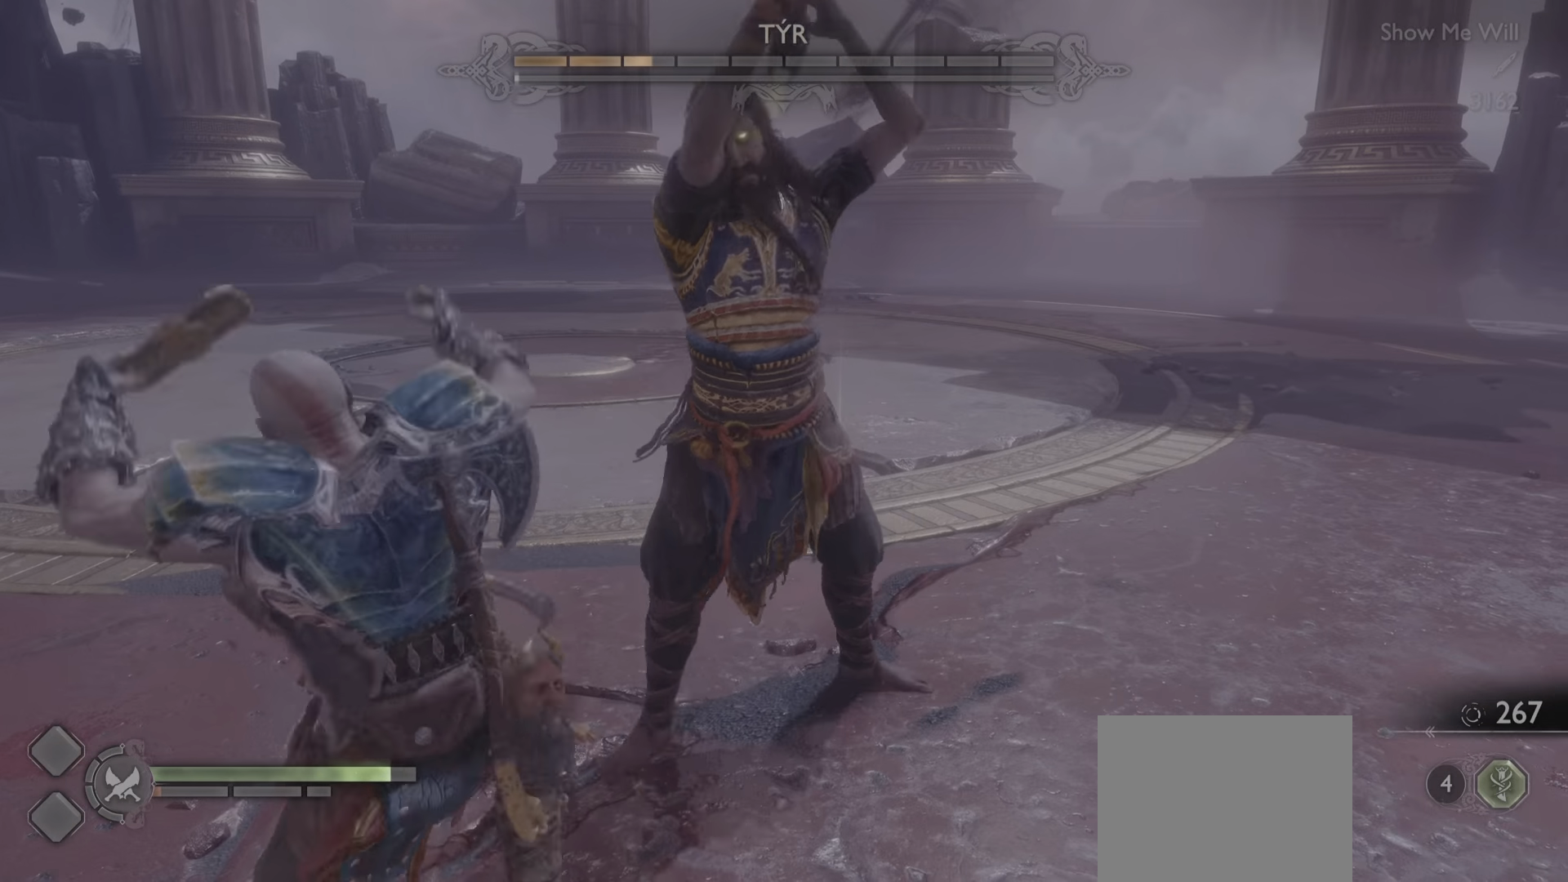
{"dt_ms": 501, "buttons": ["L1"], "left_stick": "center", "right_stick": "center", "events": []}
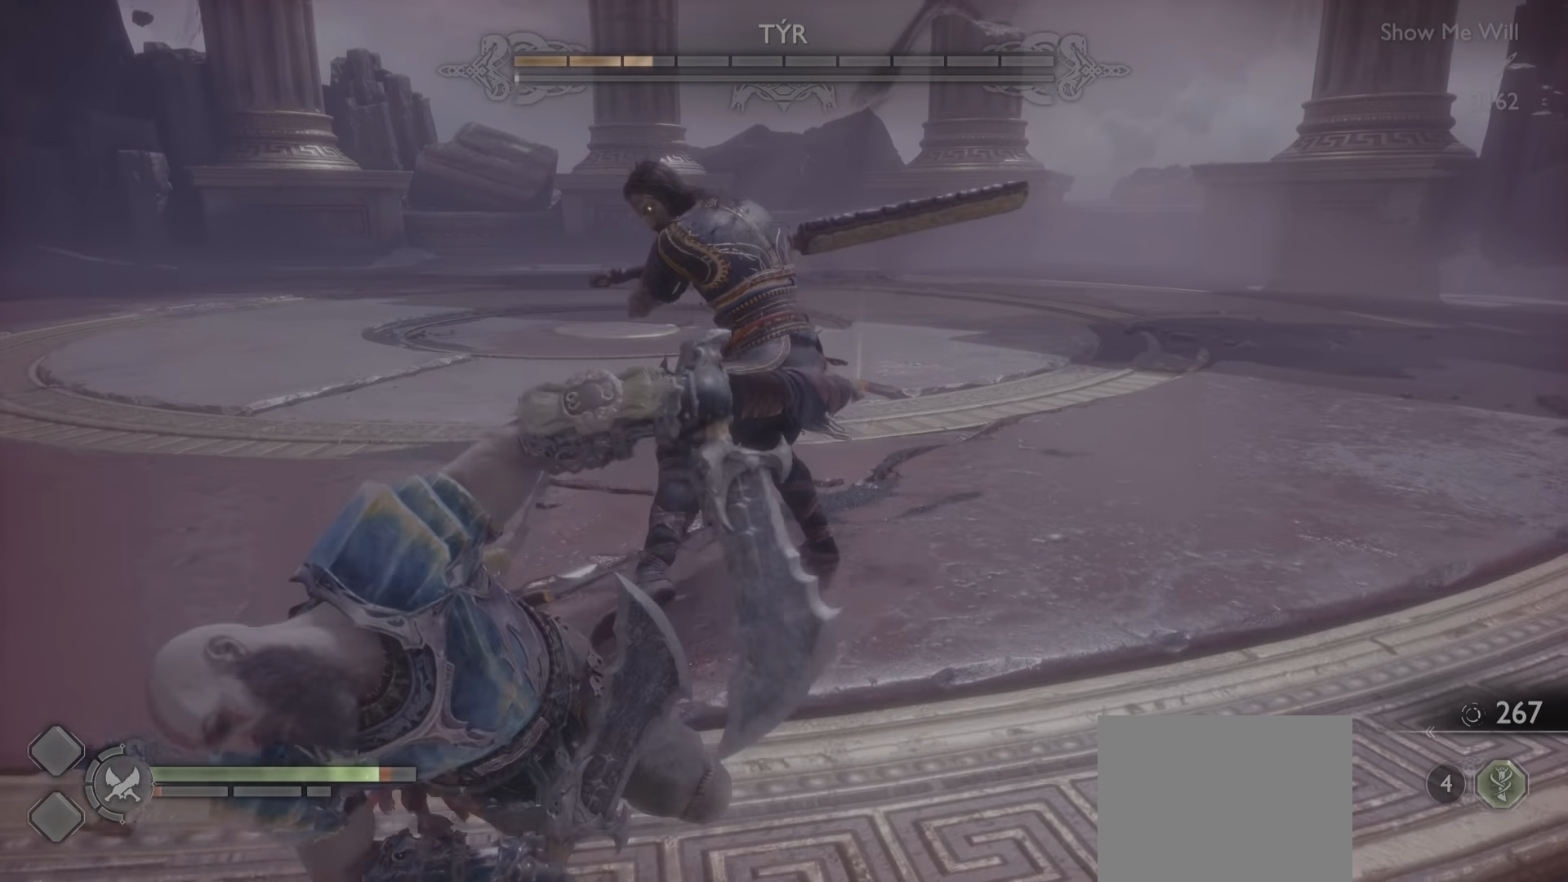
{"dt_ms": 500, "buttons": [], "left_stick": "center", "right_stick": "center"}
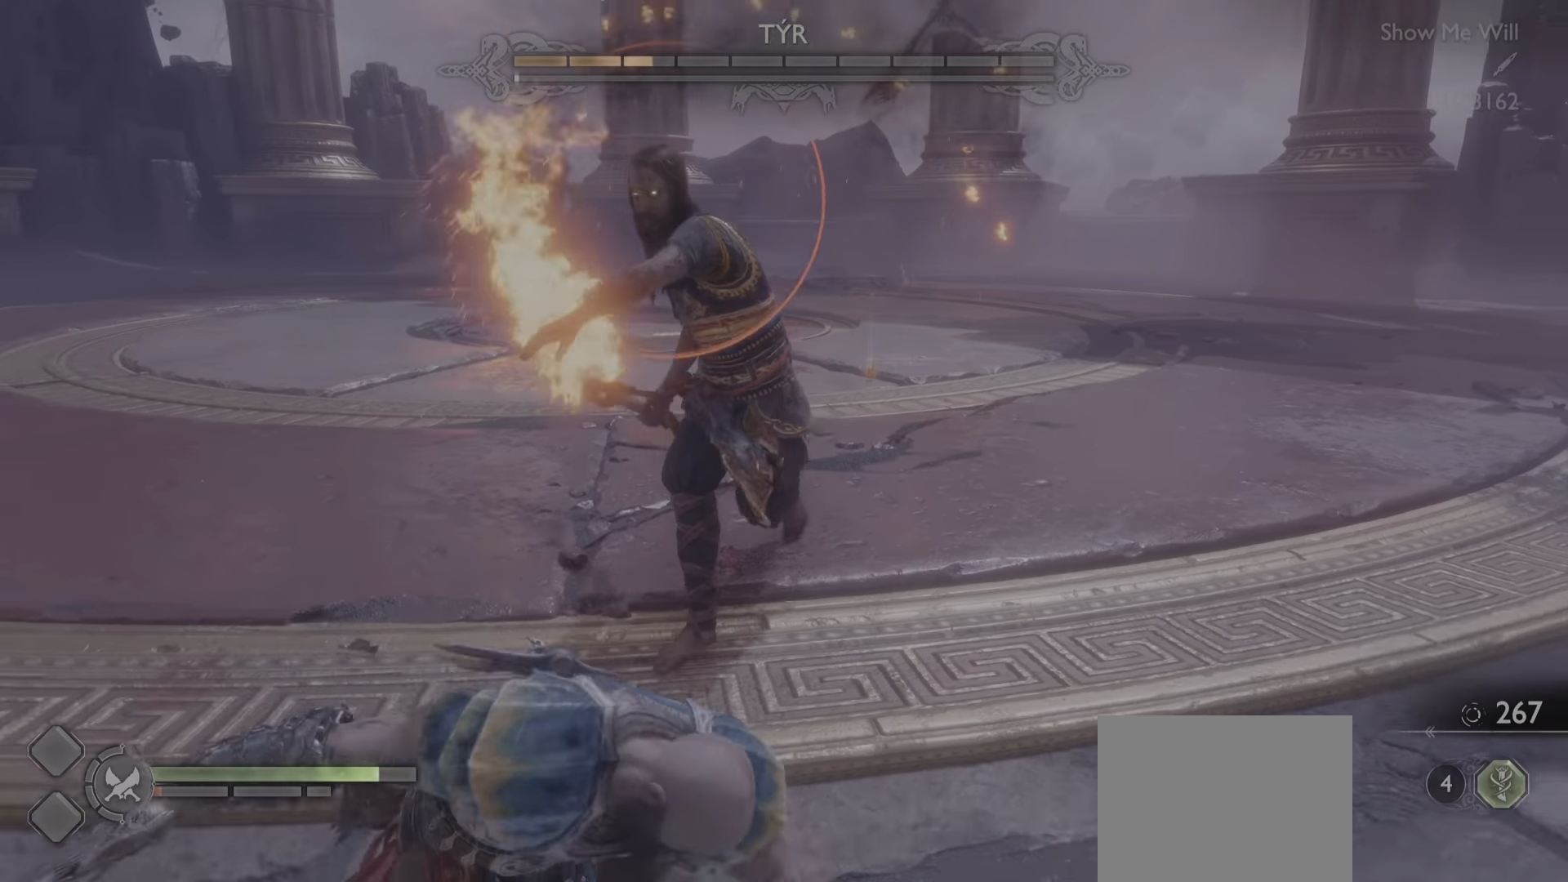
{"dt_ms": 501, "buttons": ["L1"], "left_stick": "center", "right_stick": "center", "events": [[217, "L1", "down"]]}
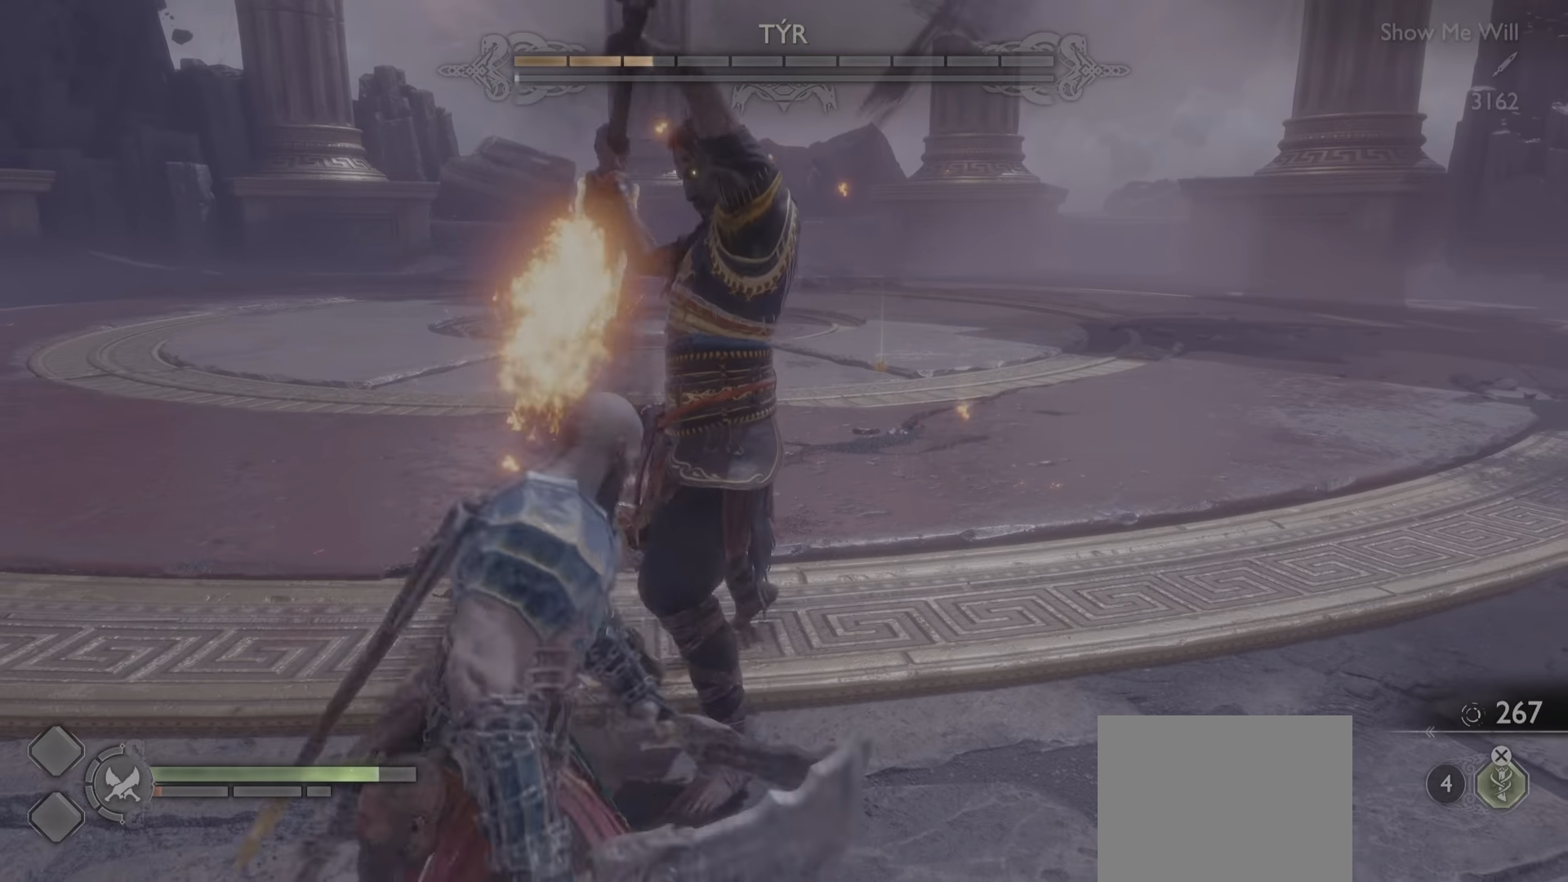
{"dt_ms": 500, "buttons": ["L1"], "left_stick": "center", "right_stick": "center", "events": []}
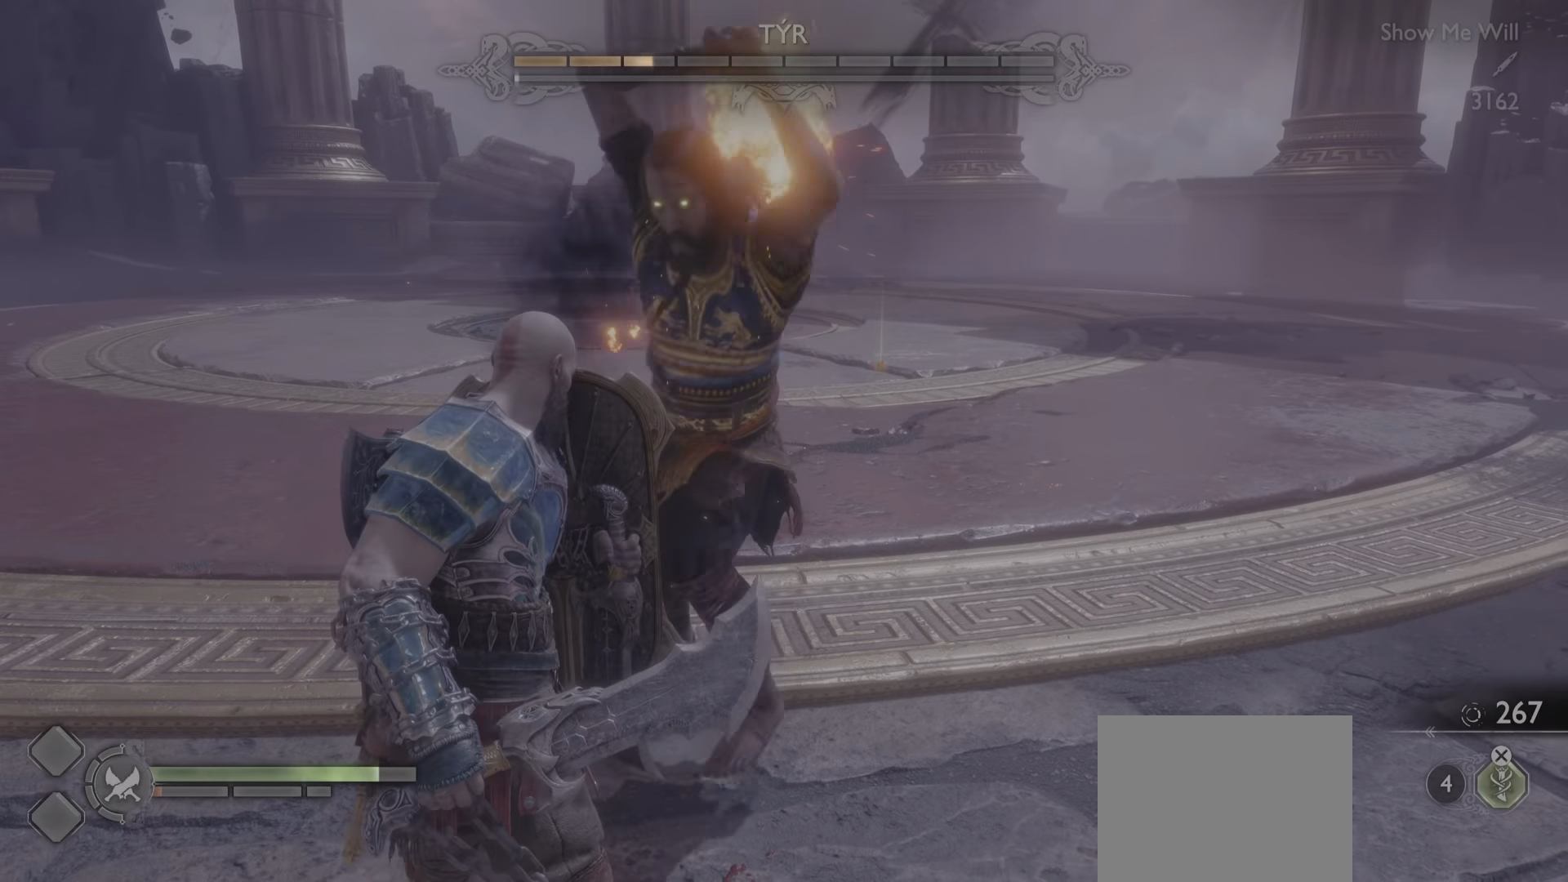
{"dt_ms": 501, "buttons": ["L1"], "left_stick": "center", "right_stick": "center"}
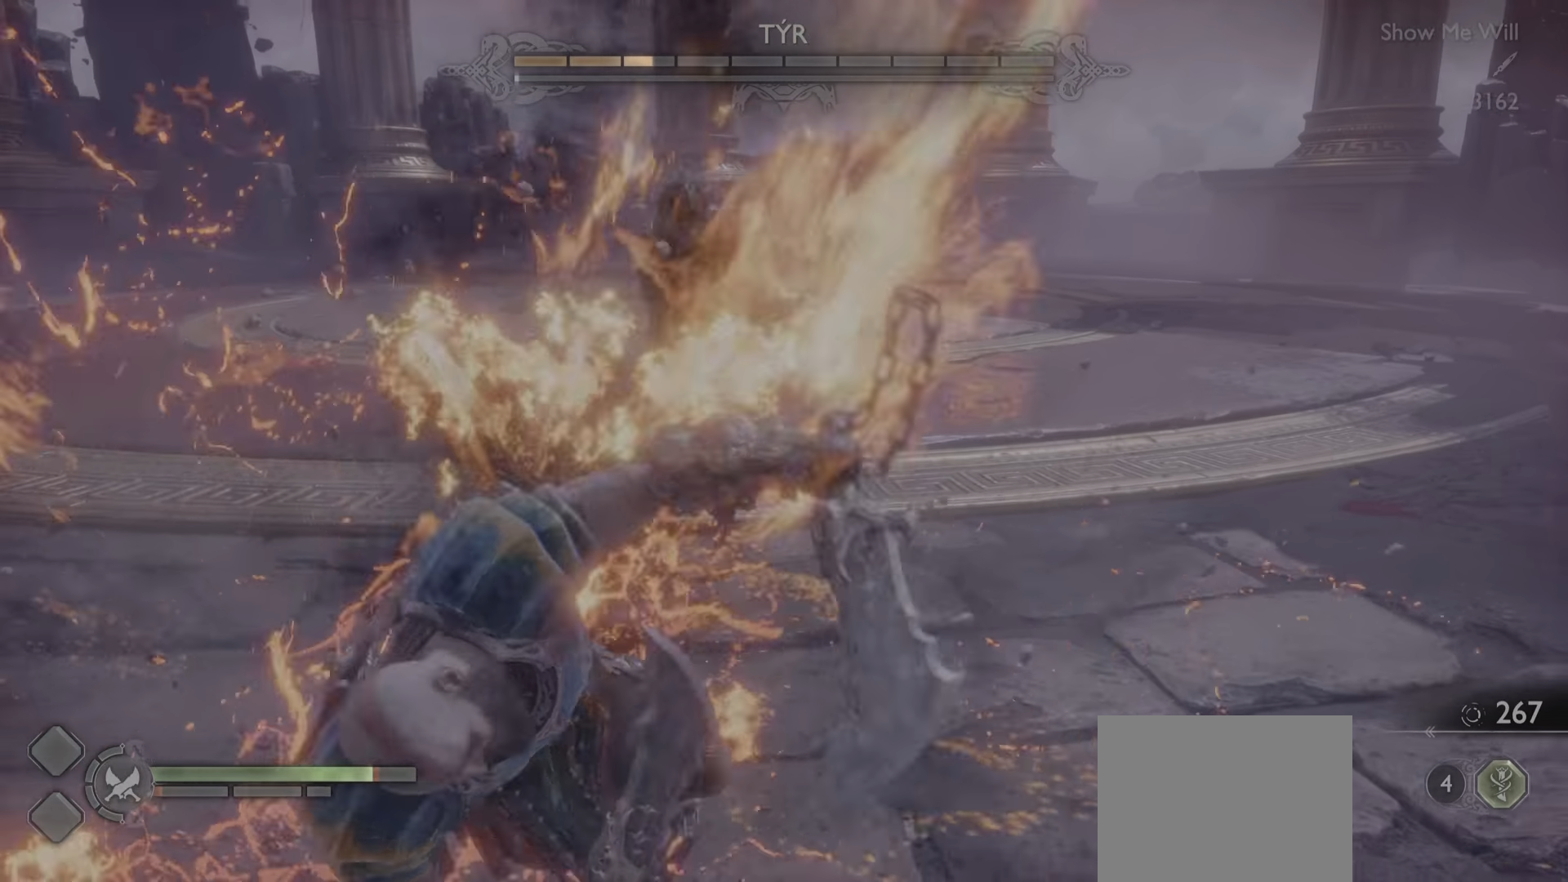
{"dt_ms": 501, "buttons": ["CROSS", "R1"], "left_stick": "center", "right_stick": "center", "events": [[150, "L1", "up"], [384, "R1", "down"], [400, "CROSS", "down"]]}
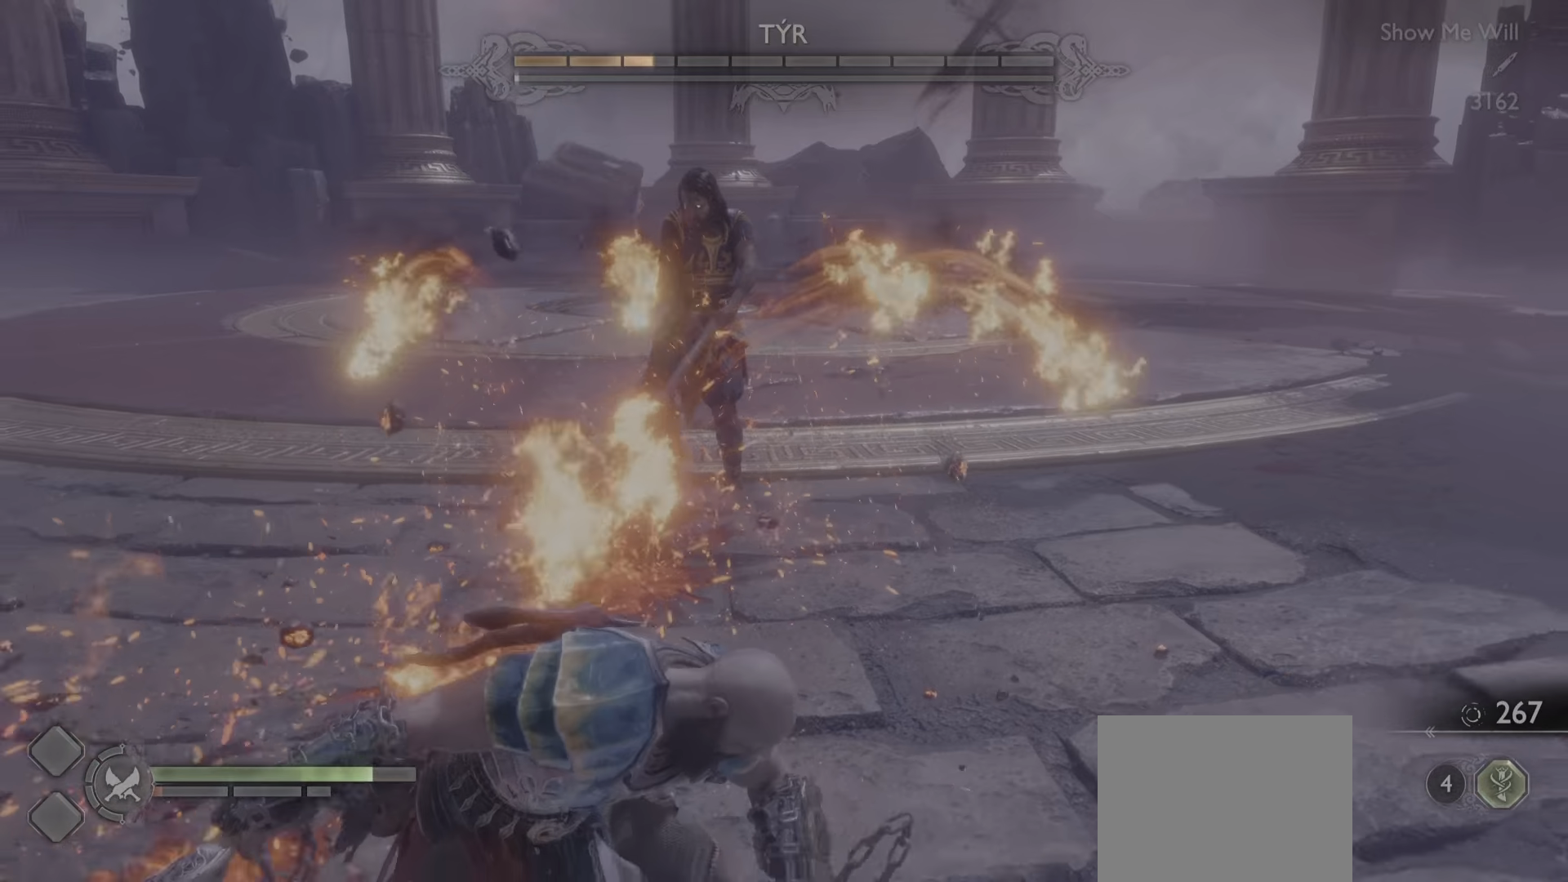
{"dt_ms": 500, "buttons": [], "left_stick": "center", "right_stick": "center"}
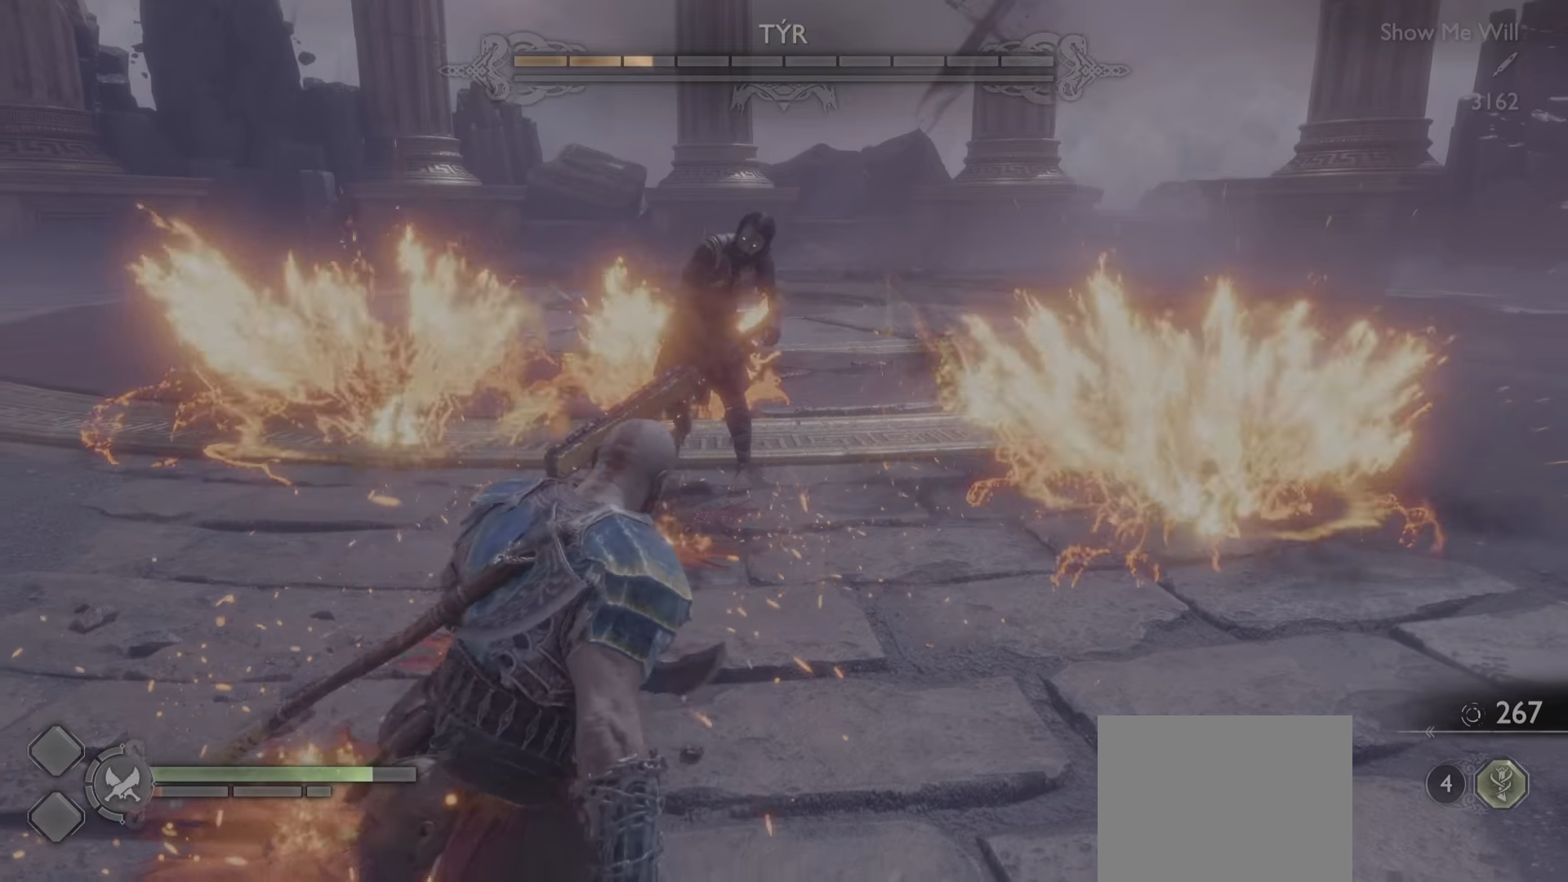
{"dt_ms": 501, "buttons": ["R1"], "left_stick": "down", "right_stick": "center", "events": [[83, "R1", "down"], [184, "R1", "up"], [234, "left_stick", "up"], [267, "R1", "down"], [317, "left_stick", "center"], [384, "R1", "up"], [451, "left_stick", "down"], [467, "R1", "down"]]}
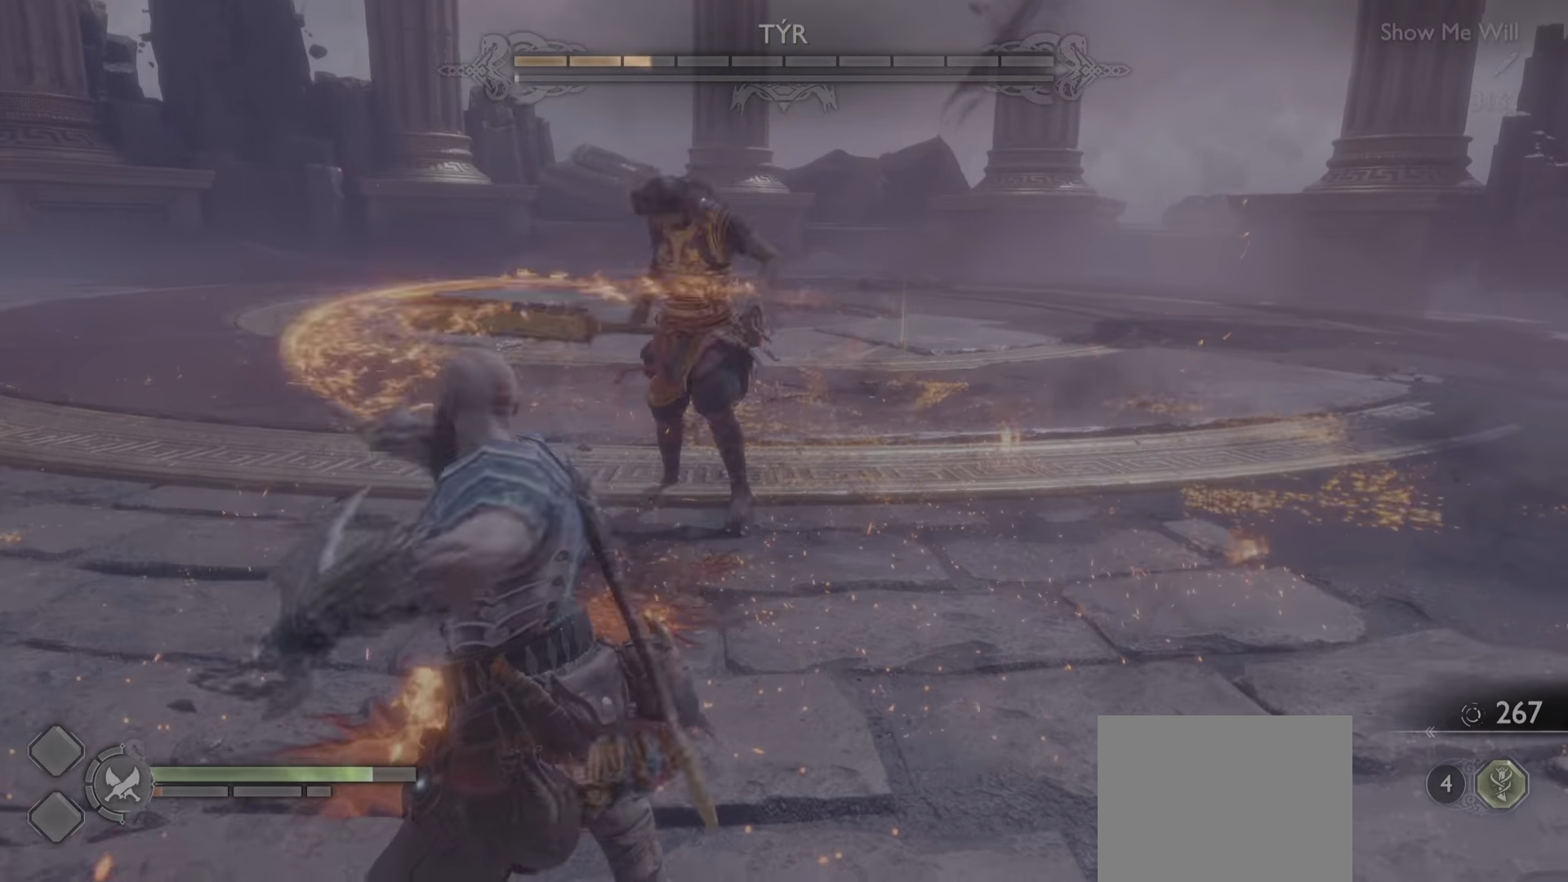
{"dt_ms": 500, "buttons": [], "left_stick": "down", "right_stick": "center", "events": [[83, "R1", "up"], [166, "R1", "down"], [300, "R1", "up"], [383, "R1", "down"], [500, "R1", "up"]]}
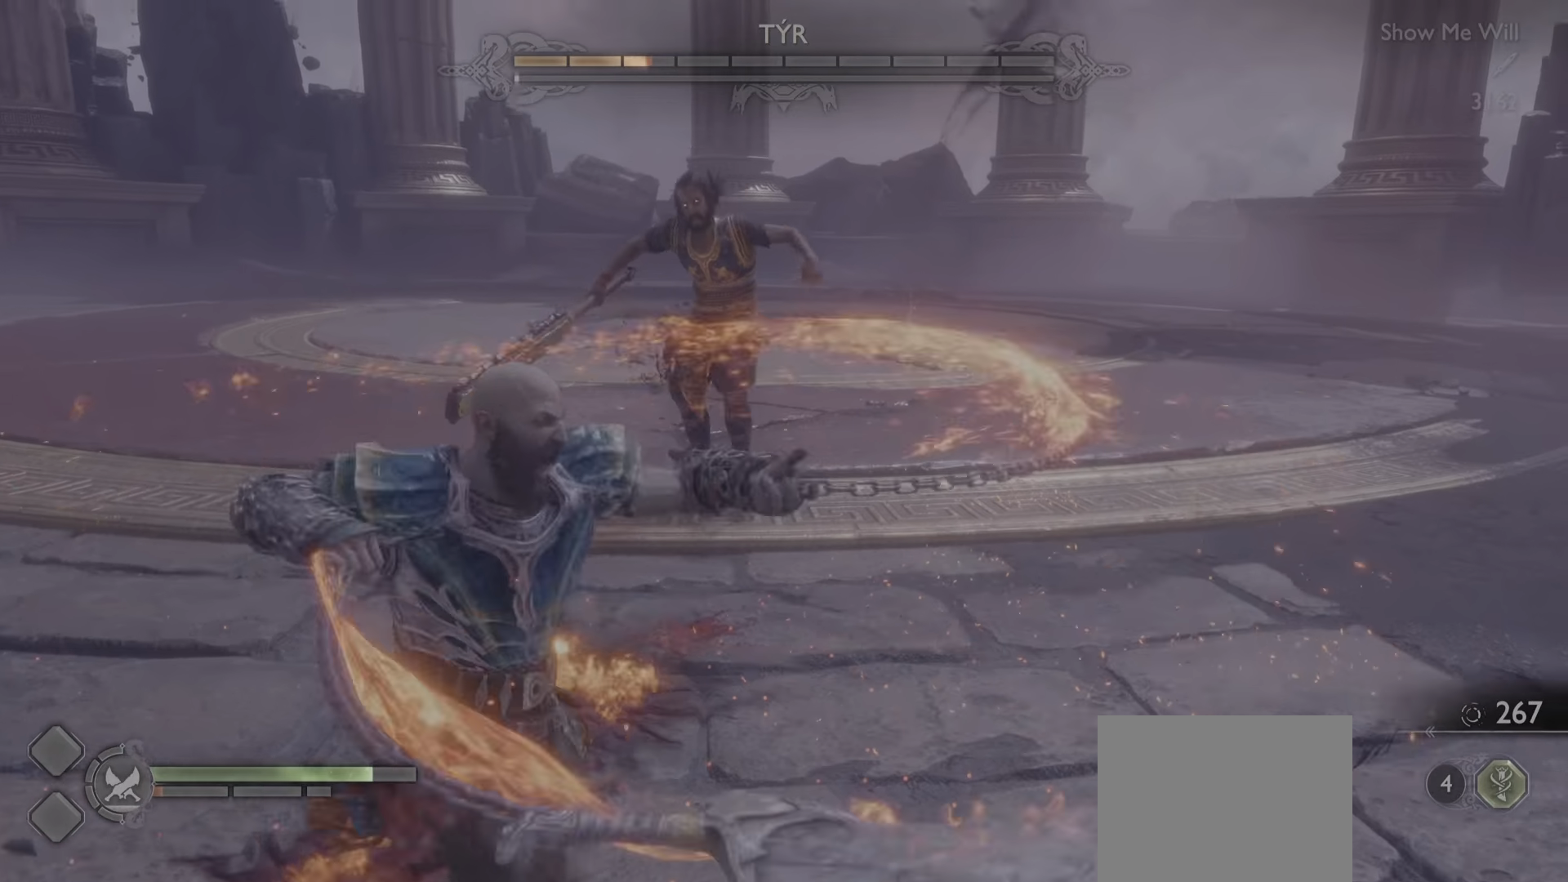
{"dt_ms": 501, "buttons": [], "left_stick": "center", "right_stick": "center", "events": [[117, "R1", "down"], [234, "R1", "up"], [284, "left_stick", "down-right"], [317, "R1", "down"], [400, "left_stick", "center"], [451, "R1", "up"]]}
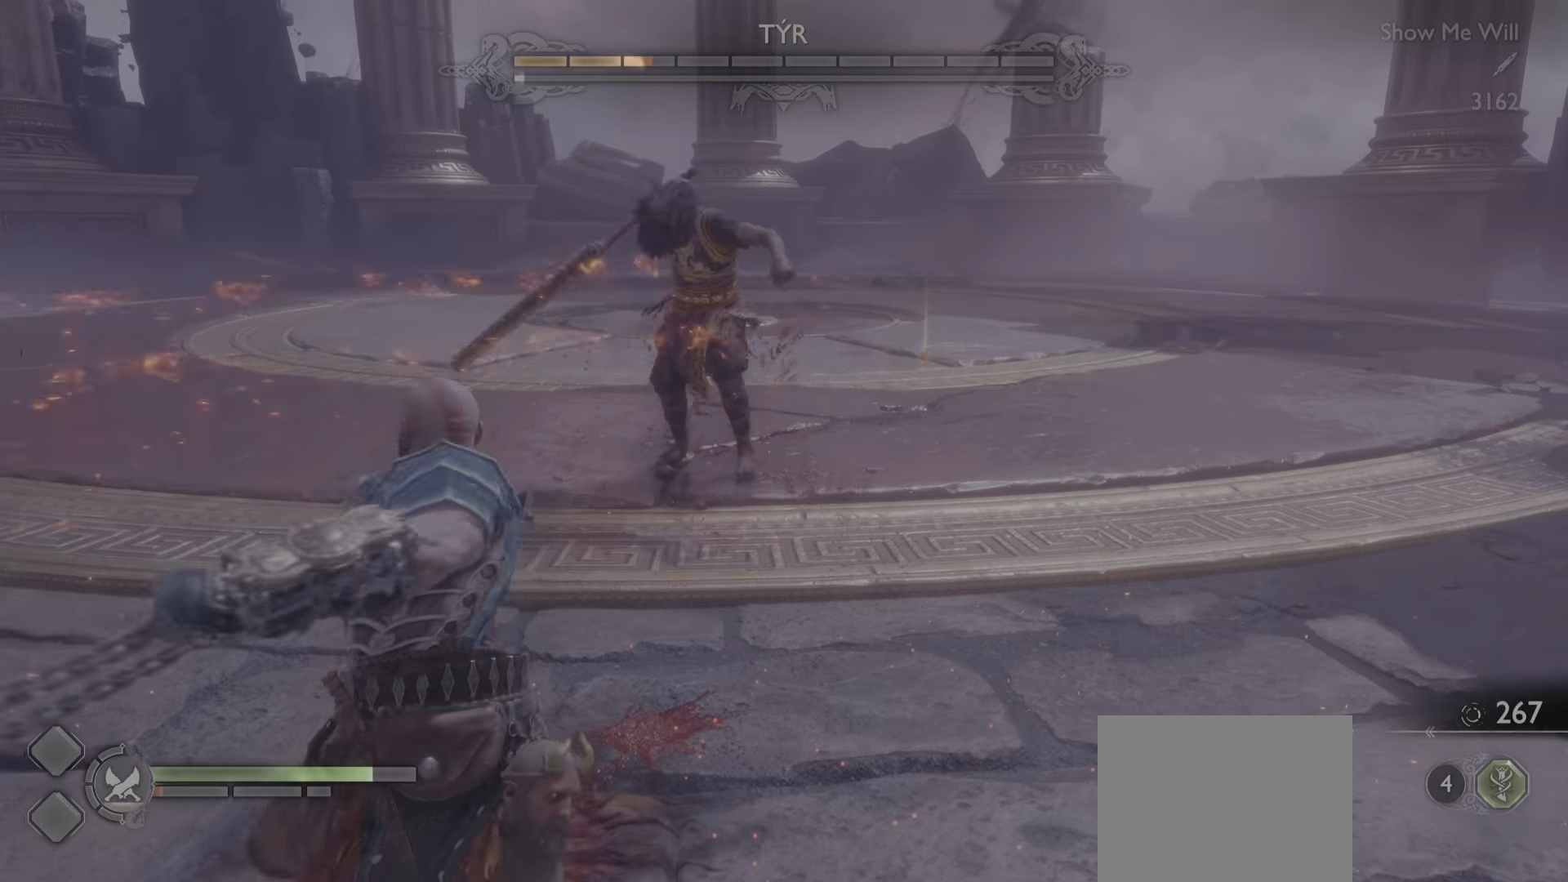
{"dt_ms": 500, "buttons": ["R1"], "left_stick": "down-right", "right_stick": "center", "events": [[50, "R1", "down"], [83, "left_stick", "down-right"], [183, "R1", "up"], [250, "R1", "down"], [267, "left_stick", "right"], [367, "left_stick", "down-right"], [400, "R1", "up"], [483, "R1", "down"]]}
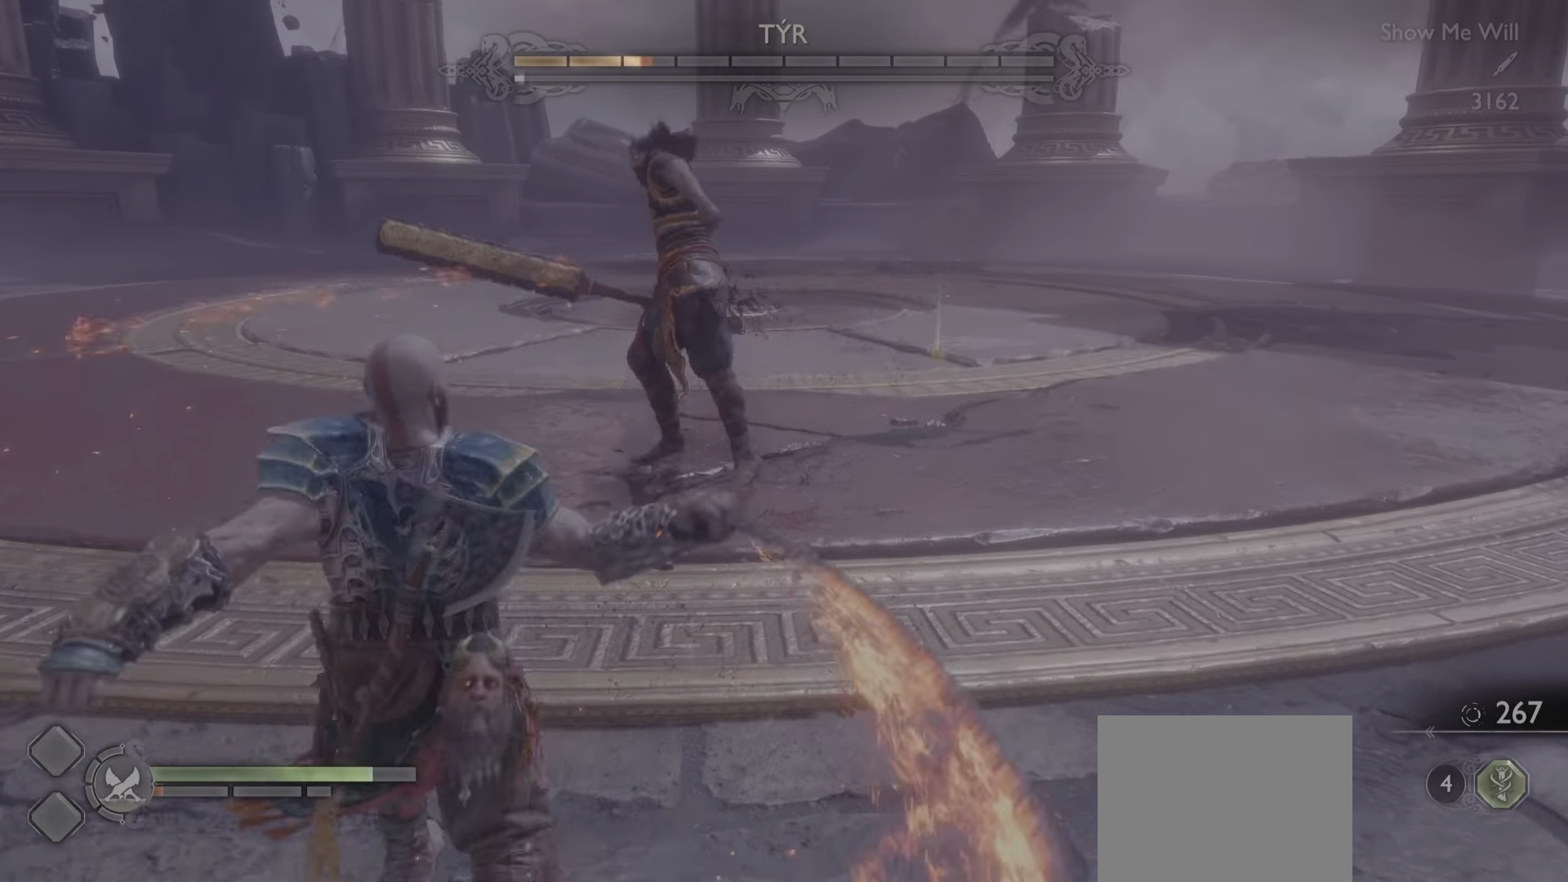
{"dt_ms": 984, "buttons": ["R1"], "left_stick": "down", "right_stick": "center"}
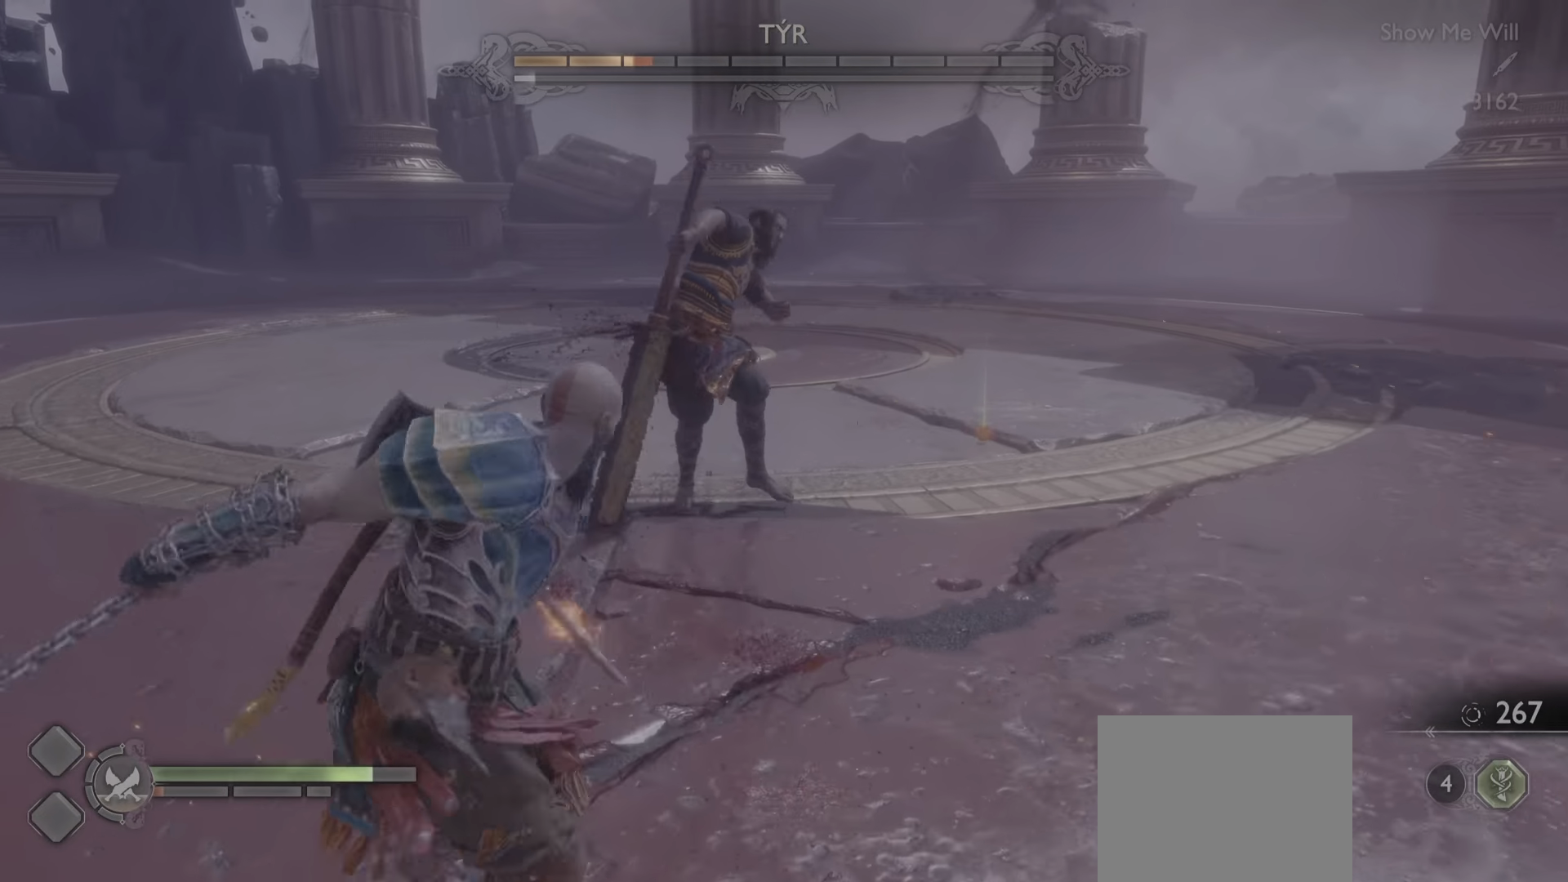
{"dt_ms": 501, "buttons": [], "left_stick": "down-right", "right_stick": "center"}
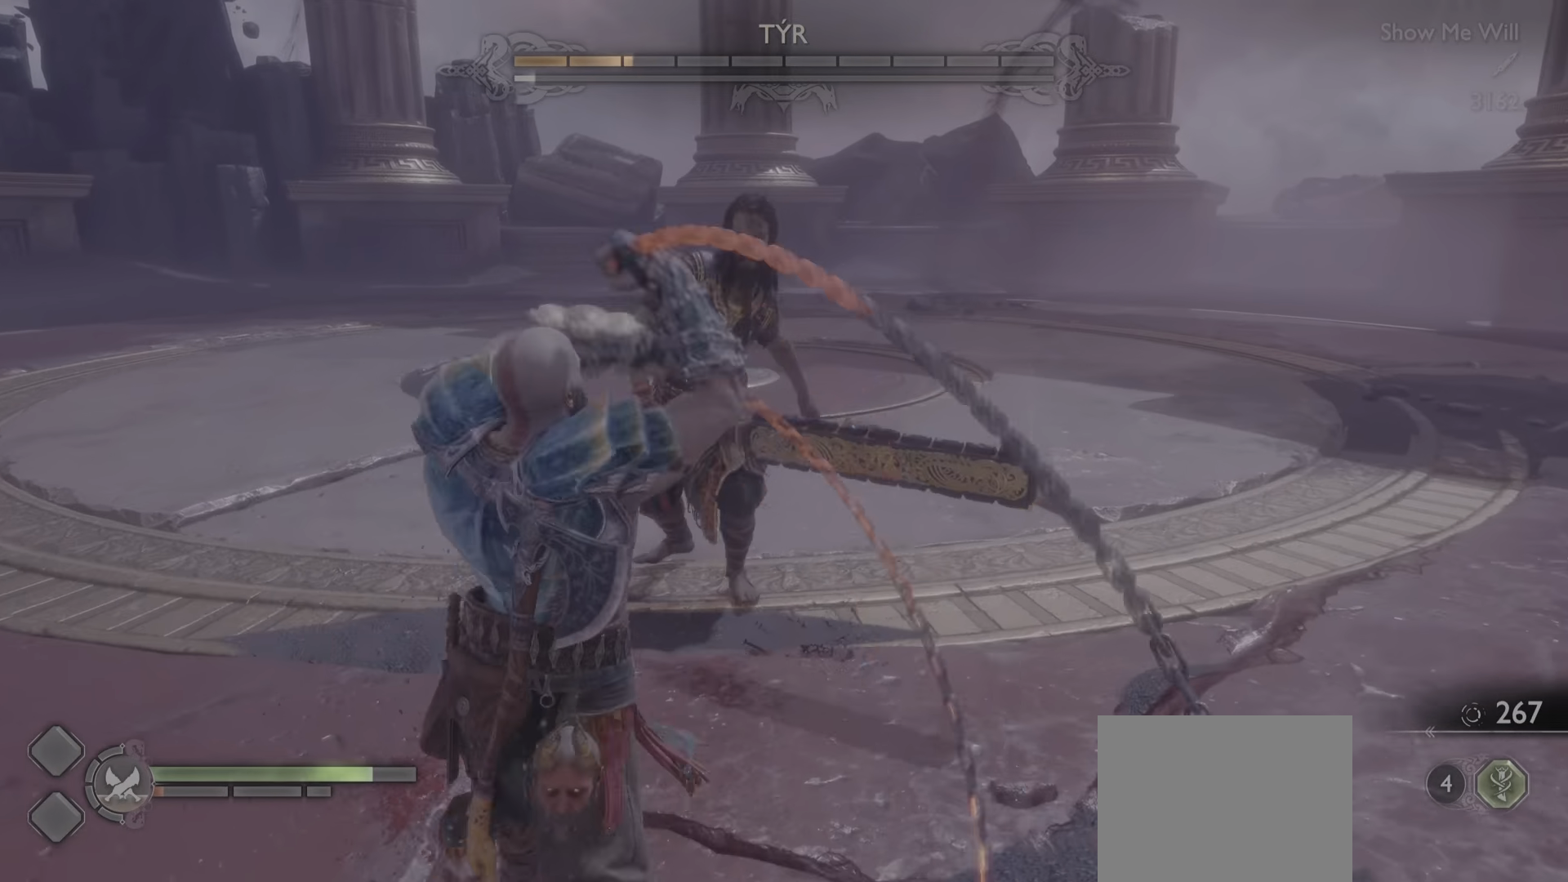
{"dt_ms": 500, "buttons": [], "left_stick": "down", "right_stick": "center", "events": [[67, "R1", "down"], [117, "left_stick", "up-right"], [200, "R1", "up"], [300, "R1", "down"], [400, "left_stick", "down"], [434, "R1", "up"]]}